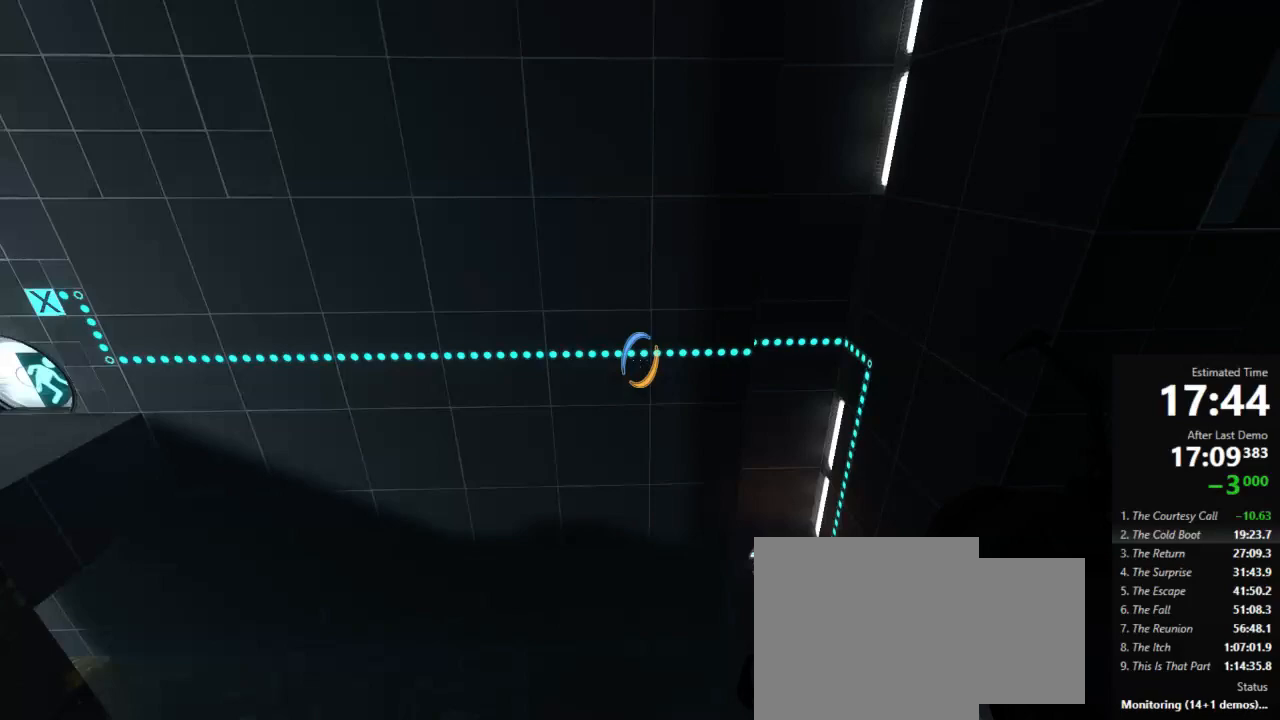
Gameplay with keyboard and mouse; each line is a JSON object with the keys and mouse buttons held at the frame after it. "events" lists presses ("down") and releases ("up") of "a", "crouch", "d", "jump", "pfoff", "pfon", "s", "use", "use2", "w", "zoom", "mouse_left" and "mouse_right" between this image and that frame as [ms after this image, input, new state], when the widget could be followed in between. "mouse_left", "mouse_right" = the "left", "right" buttons of the "mouse" list. No other keys are recorded. Mouse movement is not recorded. Key names are as the overlay labels them; some are game actions (e.g. jump) rather than physical keys.
{"keys": [], "mouse": [], "events": []}
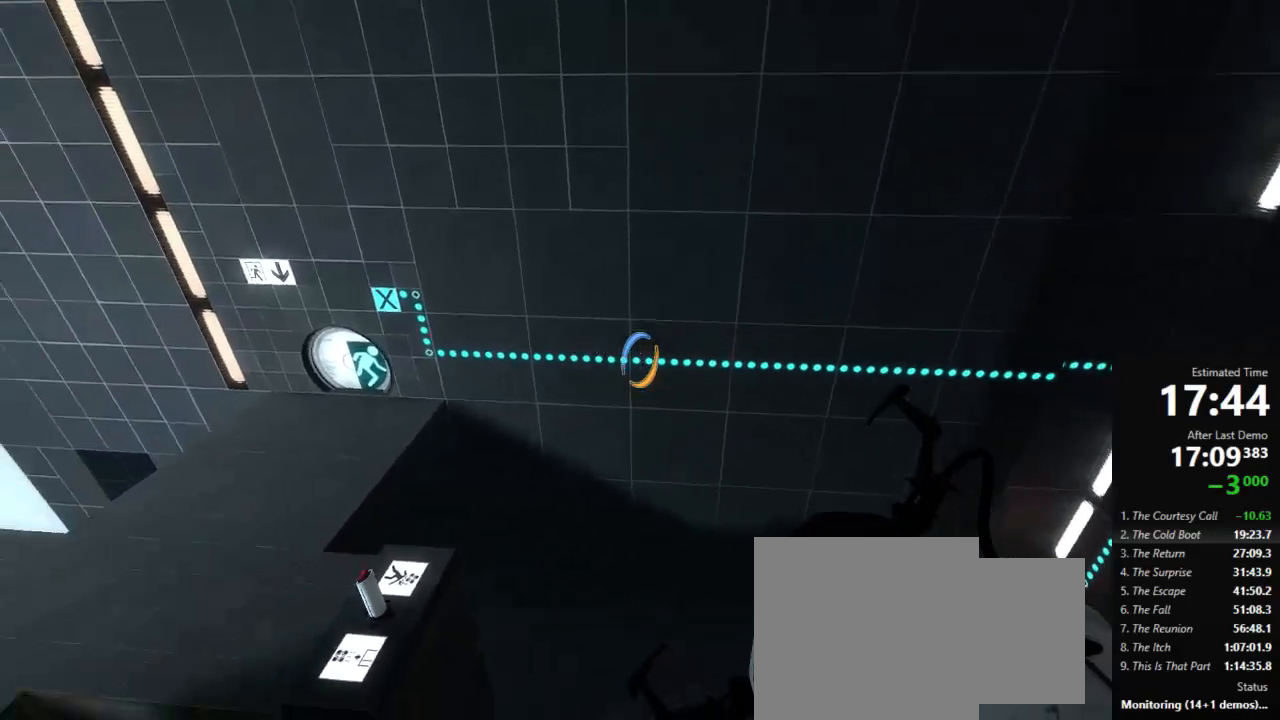
{"keys": [], "mouse": [], "events": []}
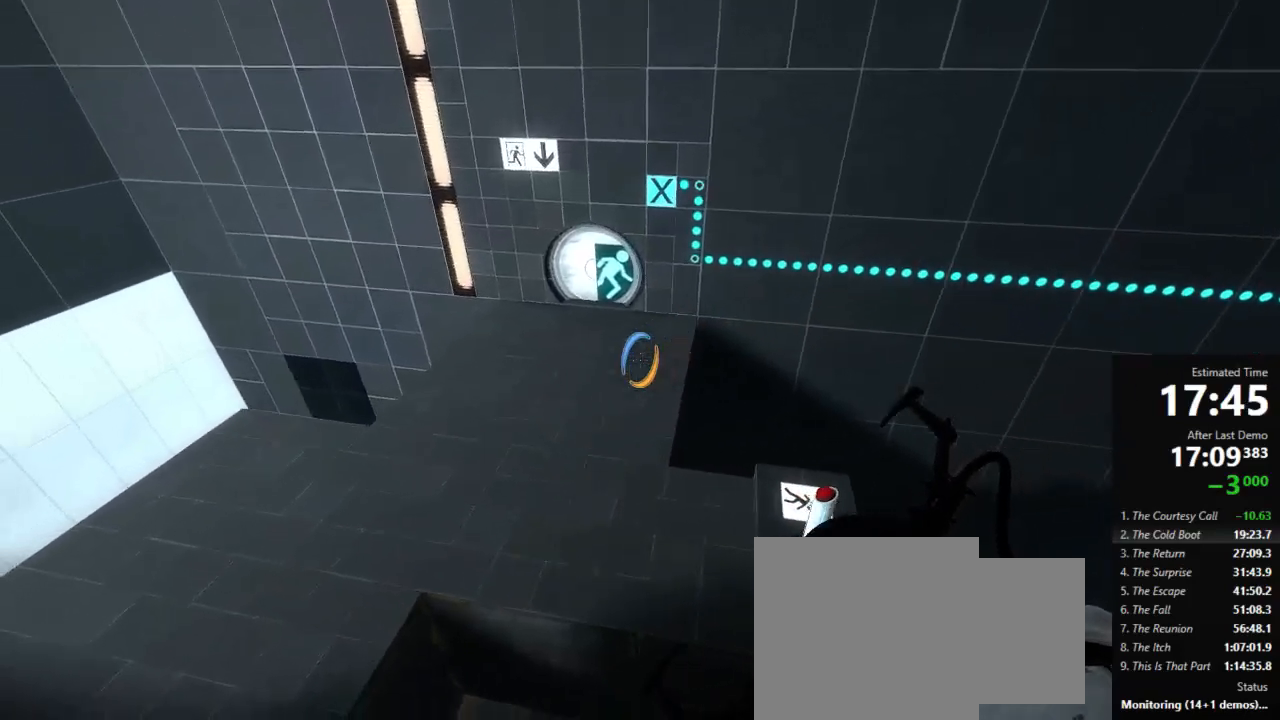
{"keys": ["d", "w"], "mouse": [], "events": [[356, "d", "down"], [378, "w", "down"]]}
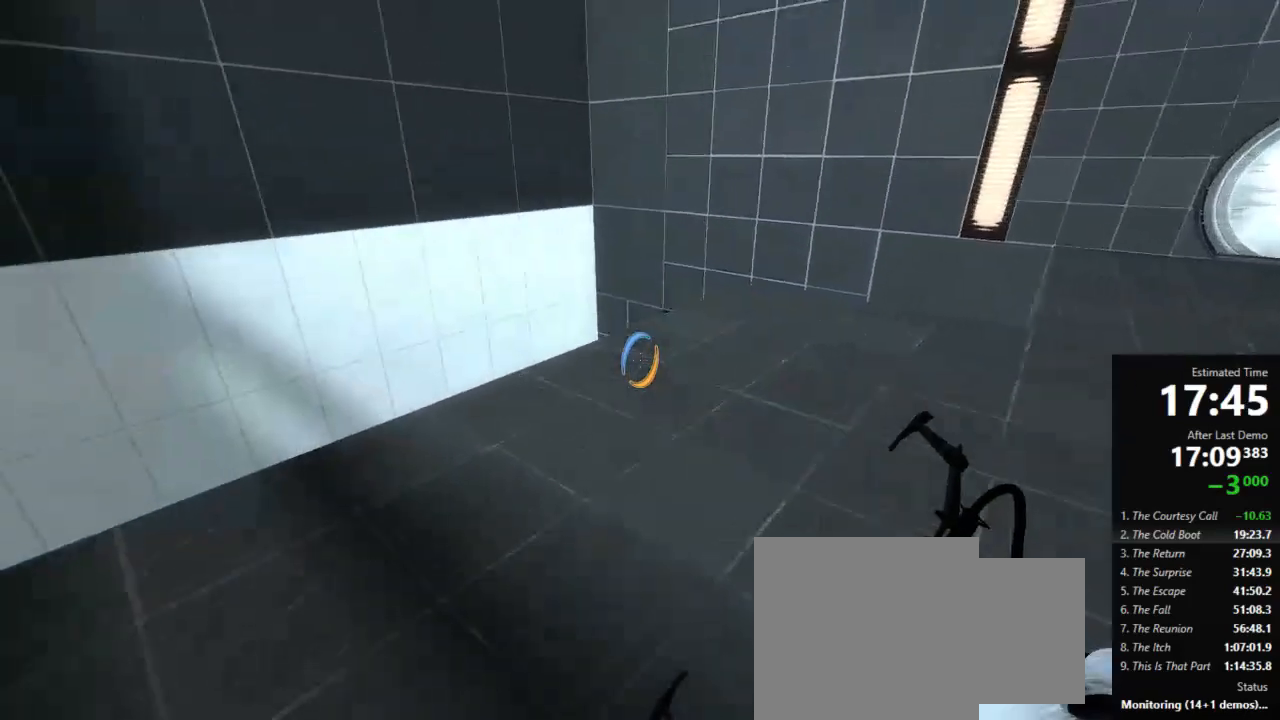
{"keys": ["a", "jump"], "mouse": [], "events": [[422, "a", "down"], [445, "d", "up"], [445, "jump", "down"], [445, "w", "up"]]}
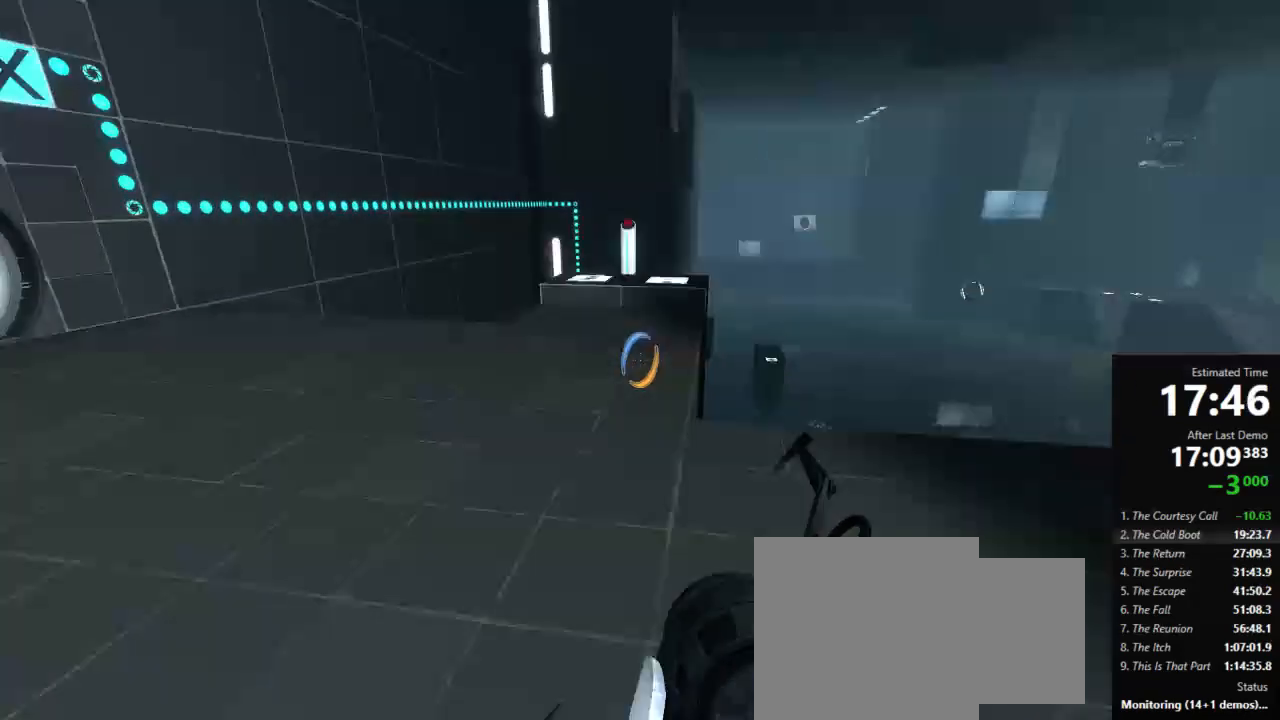
{"keys": ["a"], "mouse": [], "events": [[89, "jump", "up"]]}
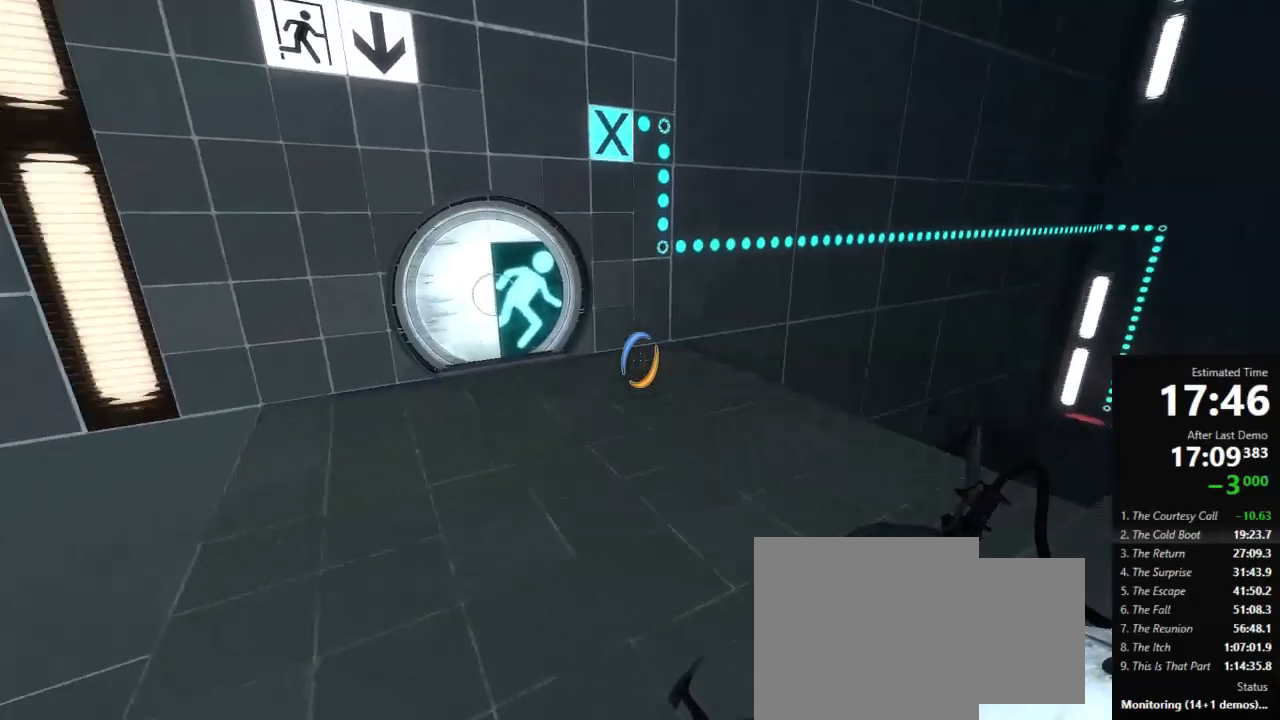
{"keys": ["d"], "mouse": [], "events": [[133, "jump", "down"], [156, "a", "up"], [156, "d", "down"], [311, "jump", "up"]]}
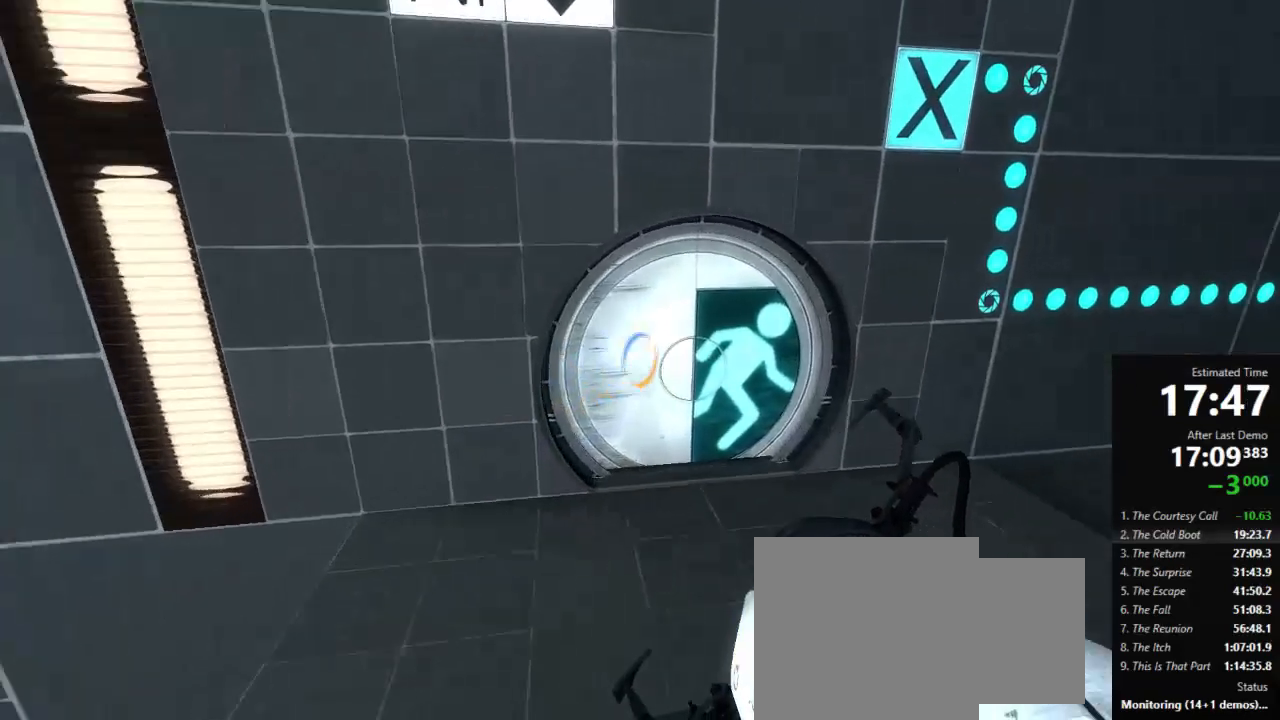
{"keys": ["w"], "mouse": [], "events": [[89, "a", "down"], [178, "d", "up"], [289, "w", "down"], [356, "a", "up"]]}
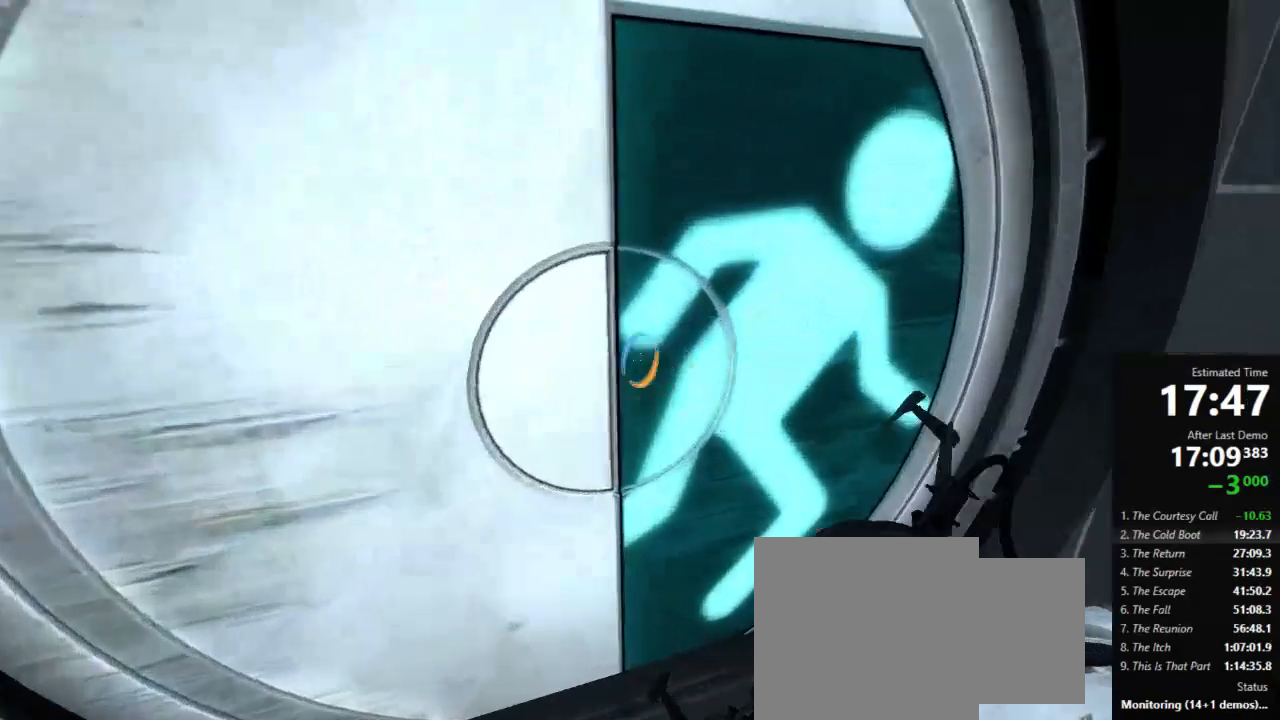
{"keys": ["w"], "mouse": [], "events": [[22, "d", "down"], [89, "a", "down"], [111, "d", "up"], [178, "a", "up"]]}
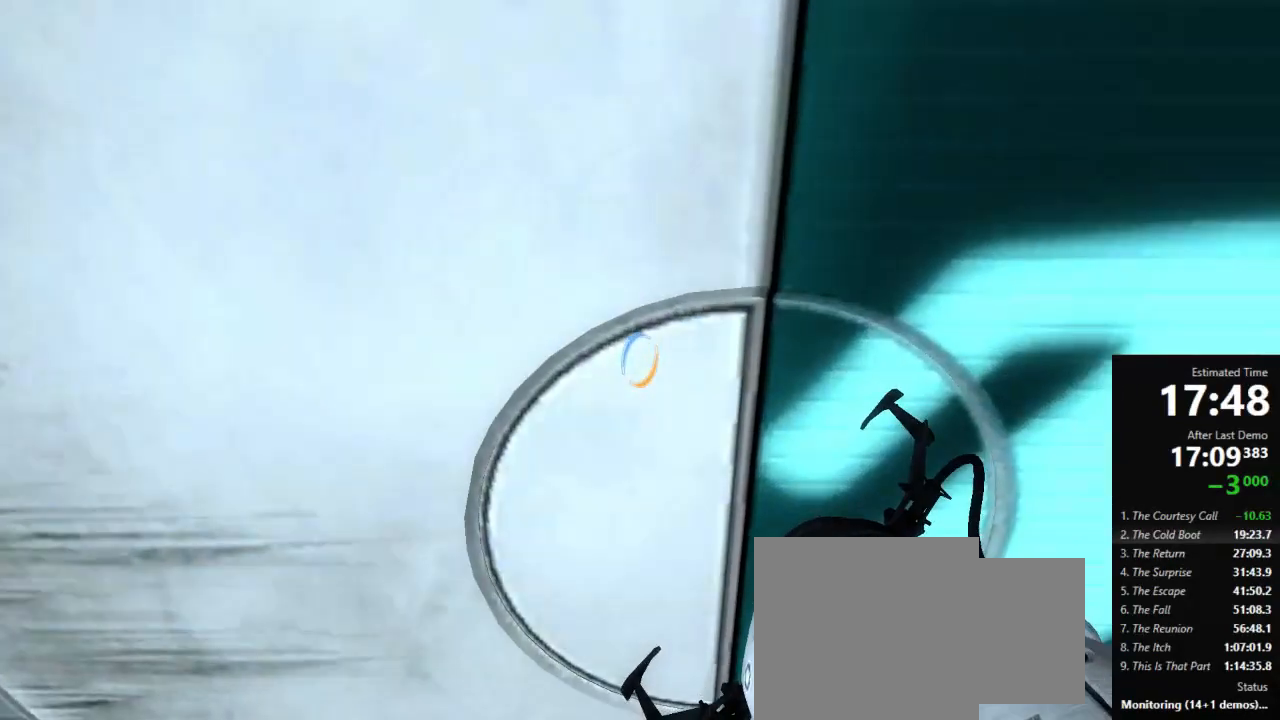
{"keys": ["w"], "mouse": [], "events": []}
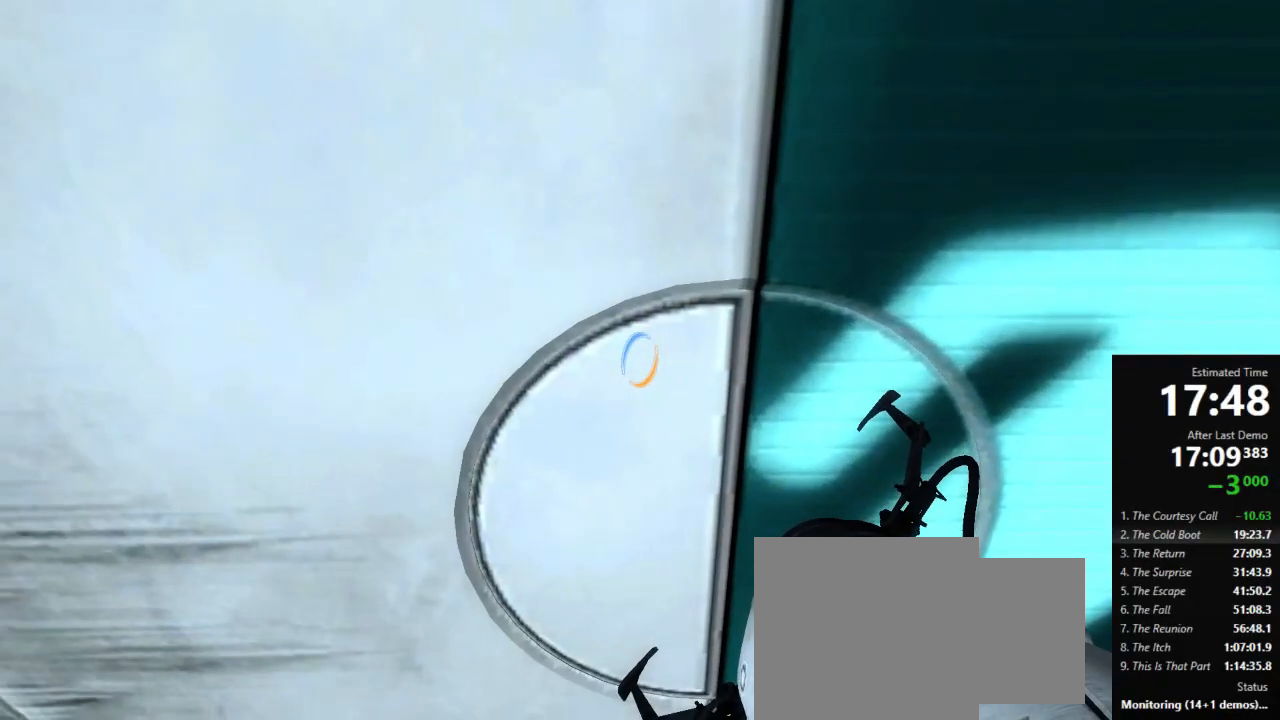
{"keys": ["w"], "mouse": [], "events": []}
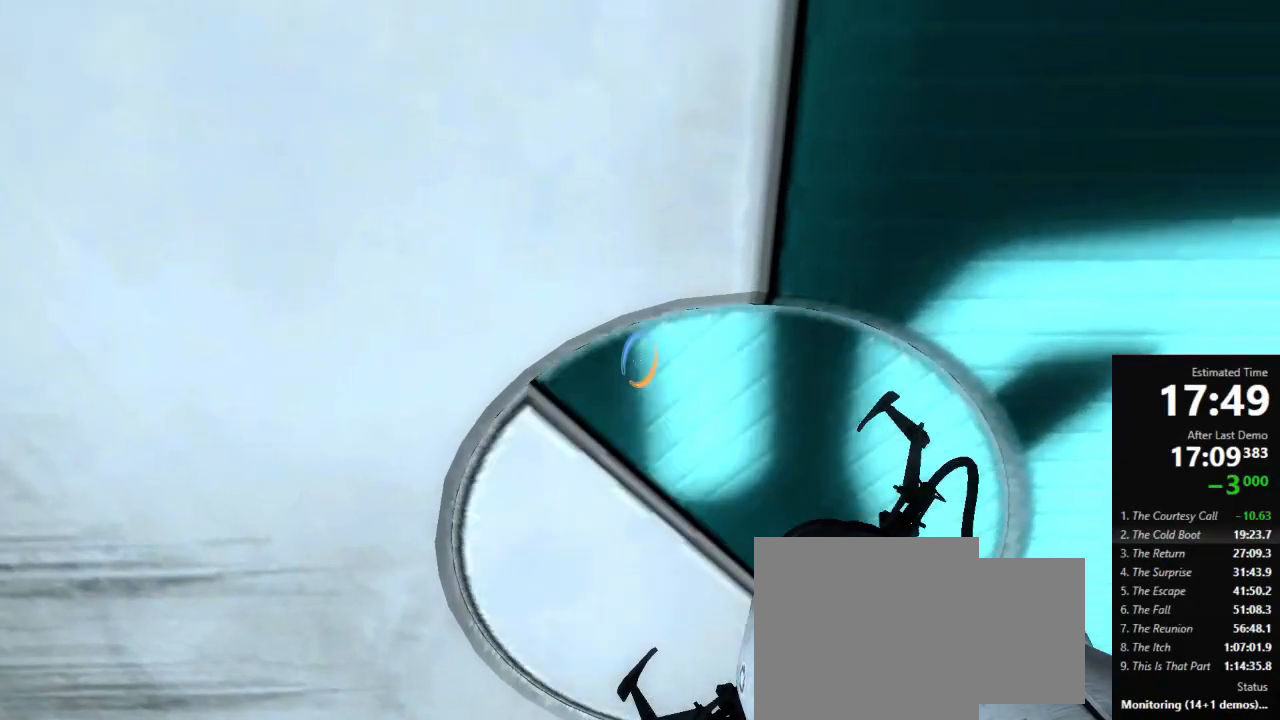
{"keys": ["w"], "mouse": [], "events": []}
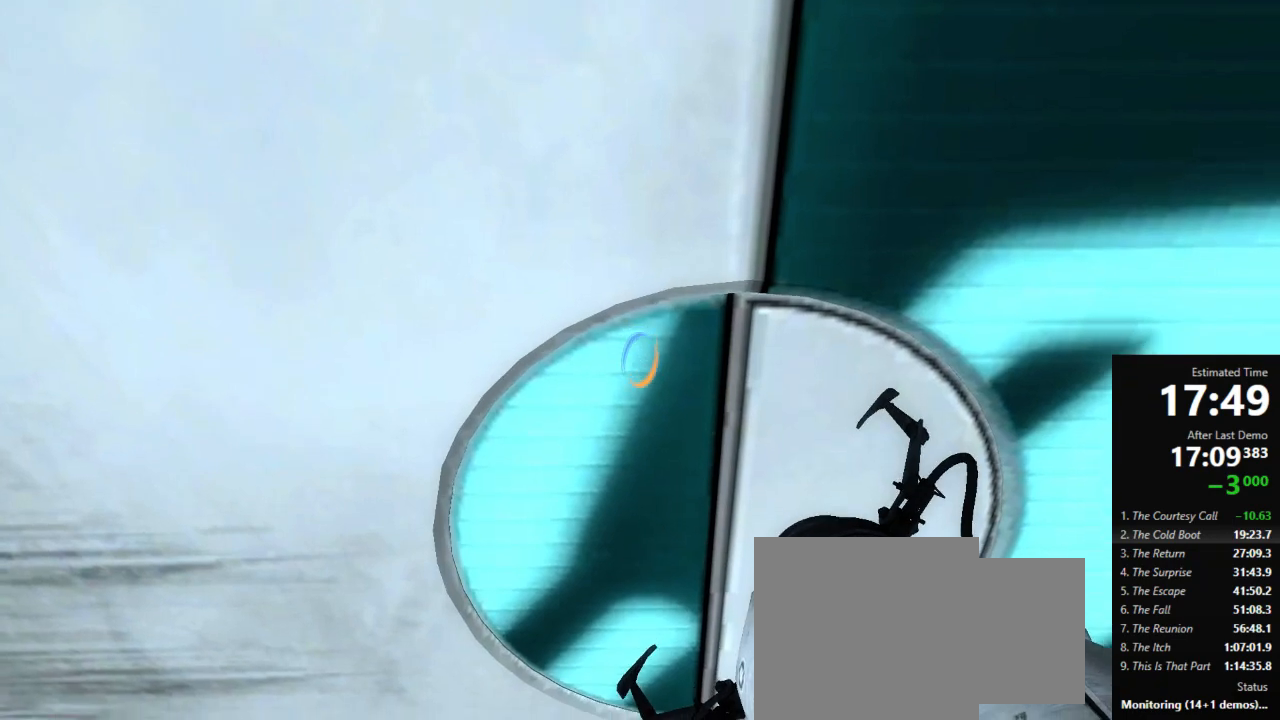
{"keys": ["a", "w"], "mouse": [], "events": [[378, "a", "down"]]}
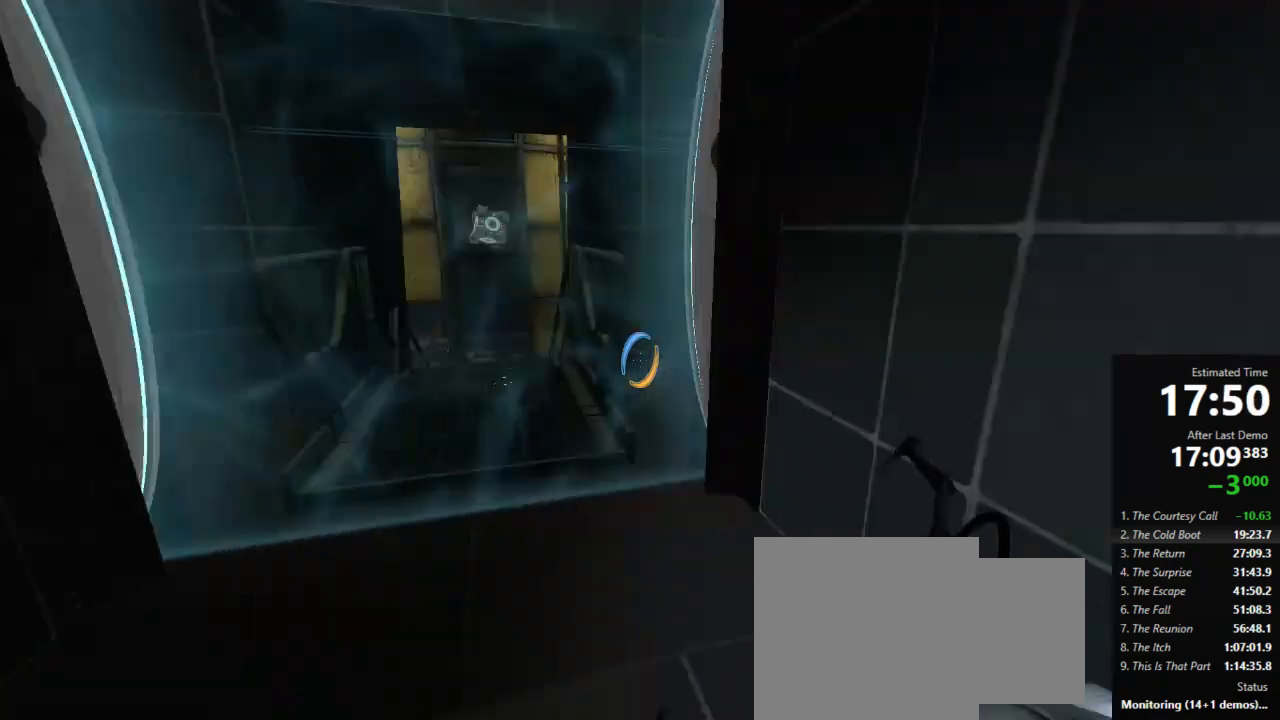
{"keys": ["a"], "mouse": [], "events": [[111, "jump", "down"], [133, "a", "up"], [133, "d", "down"], [133, "jump", "up"], [133, "w", "up"], [378, "a", "down"], [400, "d", "up"]]}
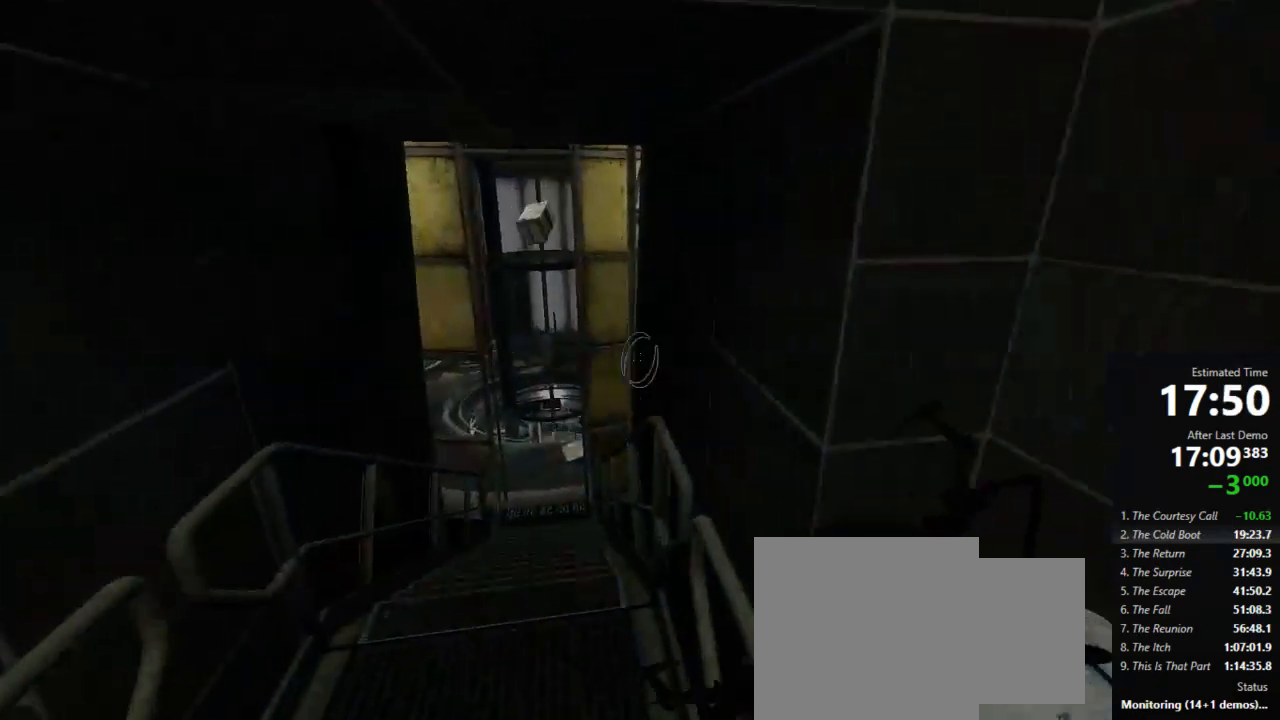
{"keys": ["a"], "mouse": [], "events": [[245, "a", "up"], [245, "d", "down"], [267, "jump", "down"], [445, "a", "down"], [445, "jump", "up"], [467, "d", "up"]]}
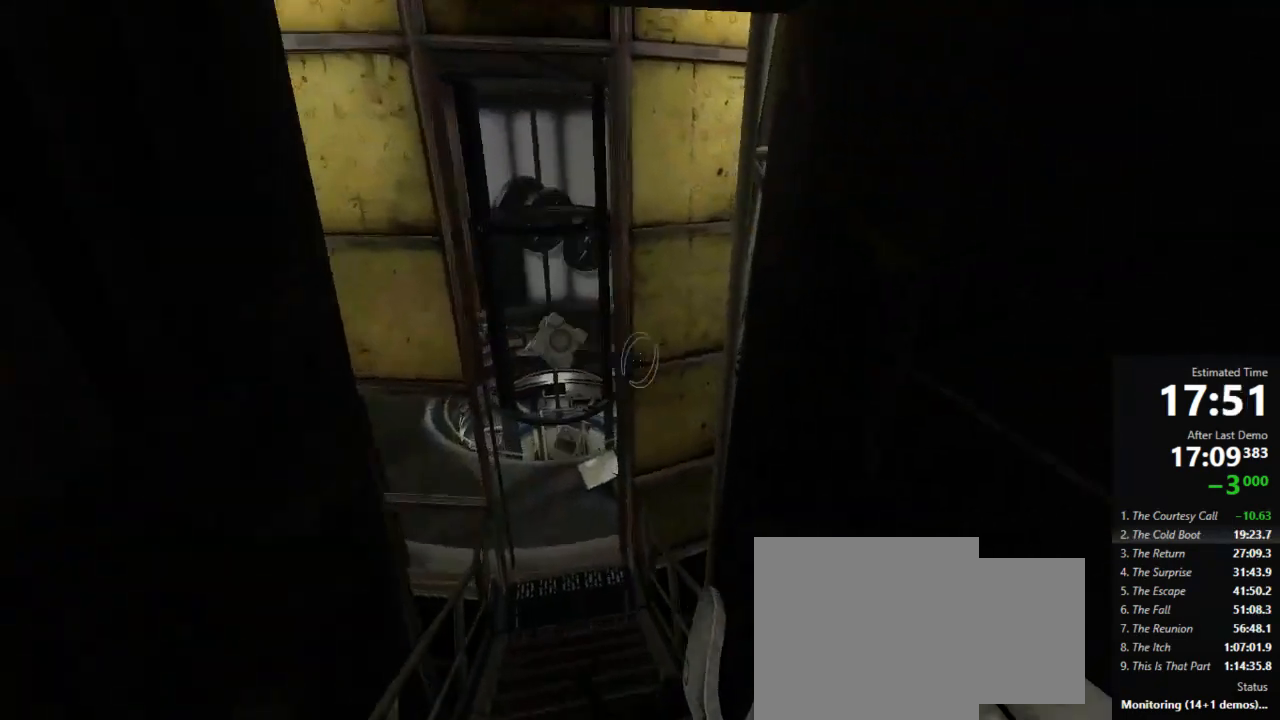
{"keys": ["a", "d"], "mouse": [], "events": [[489, "d", "down"]]}
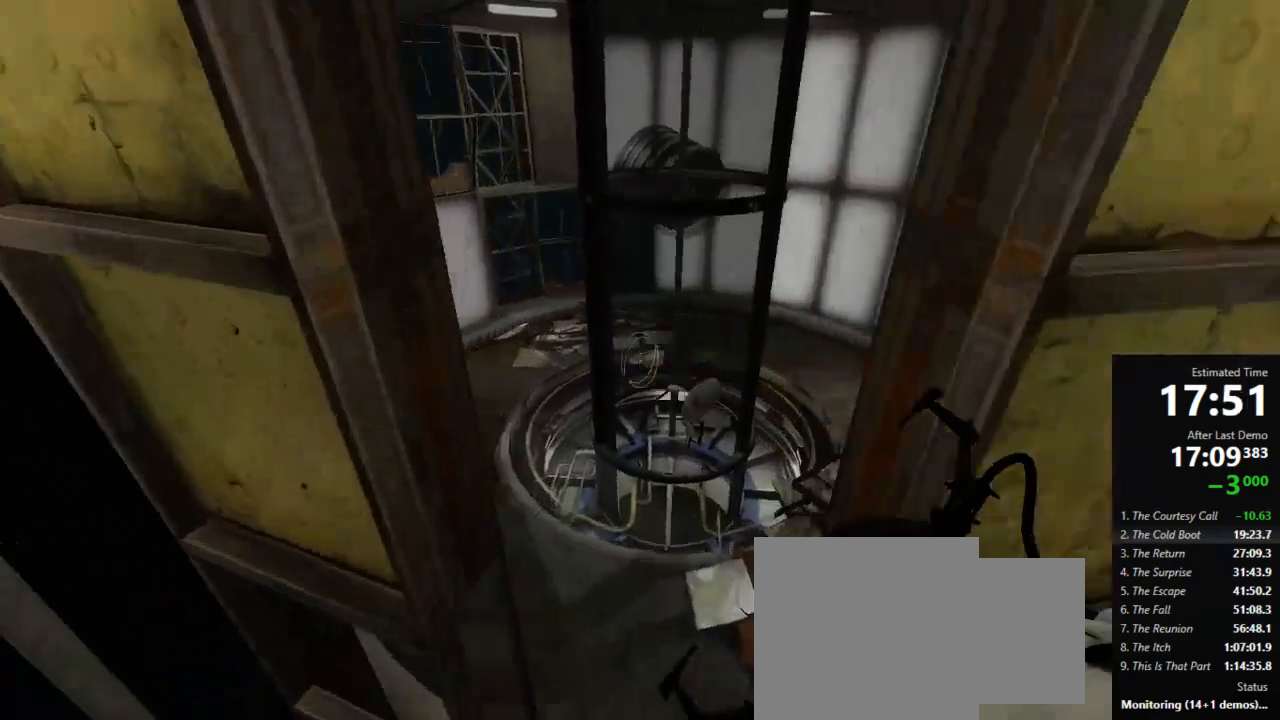
{"keys": ["w"], "mouse": ["left"], "events": [[22, "a", "up"], [156, "a", "down"], [333, "a", "up"], [333, "d", "up"], [333, "w", "down"], [467, "mouse_left", "down"]]}
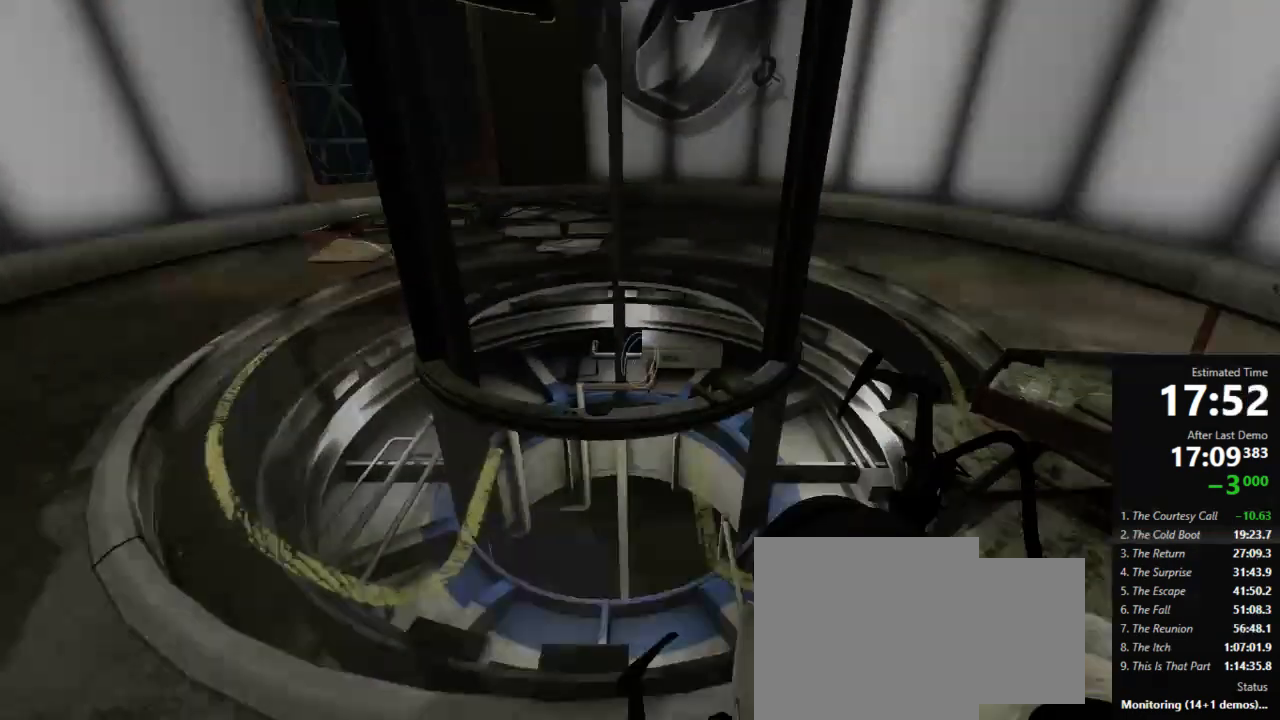
{"keys": ["w"], "mouse": [], "events": [[44, "a", "down"], [44, "mouse_left", "up"], [111, "a", "up"], [133, "mouse_left", "down"], [133, "mouse_right", "down"], [178, "a", "down"], [200, "mouse_left", "up"], [200, "mouse_right", "up"], [267, "a", "up"], [311, "mouse_left", "down"], [311, "mouse_right", "down"], [378, "mouse_left", "up"], [422, "mouse_right", "up"]]}
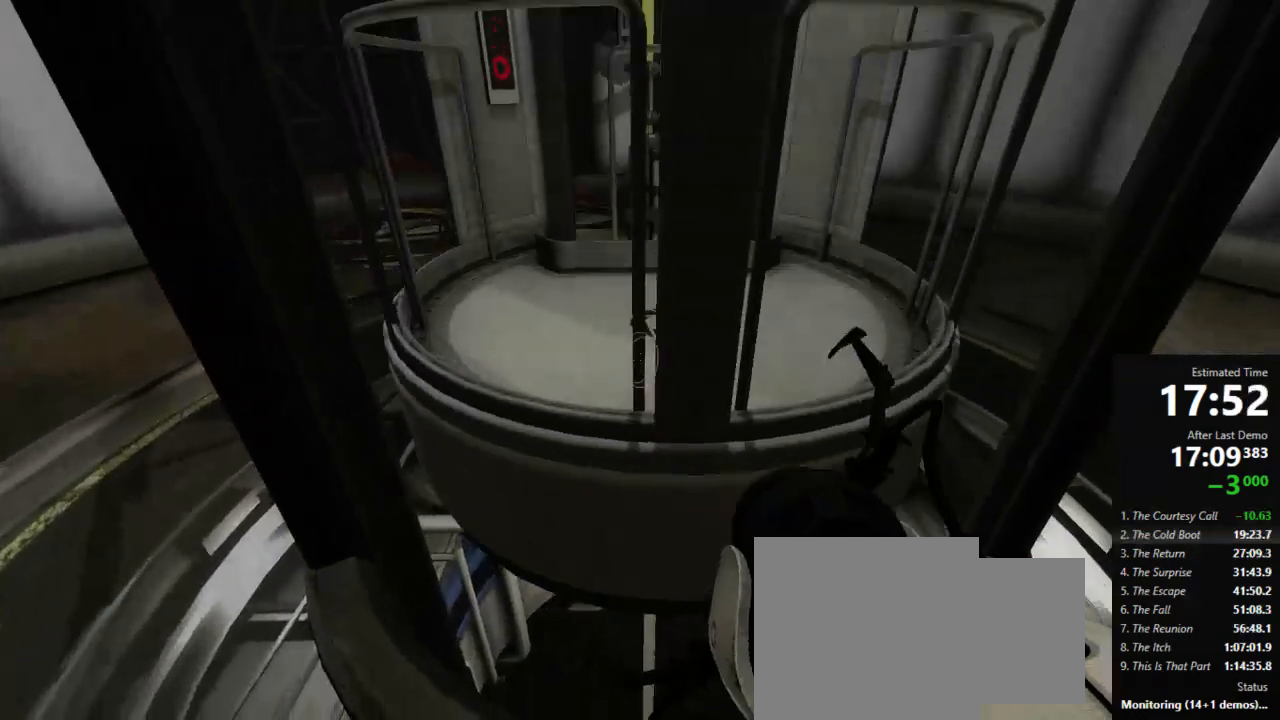
{"keys": ["w"], "mouse": [], "events": [[133, "mouse_left", "down"], [133, "mouse_right", "down"], [200, "mouse_left", "up"], [245, "mouse_right", "up"], [311, "mouse_left", "down"], [333, "mouse_right", "down"], [400, "mouse_left", "up"], [400, "mouse_right", "up"]]}
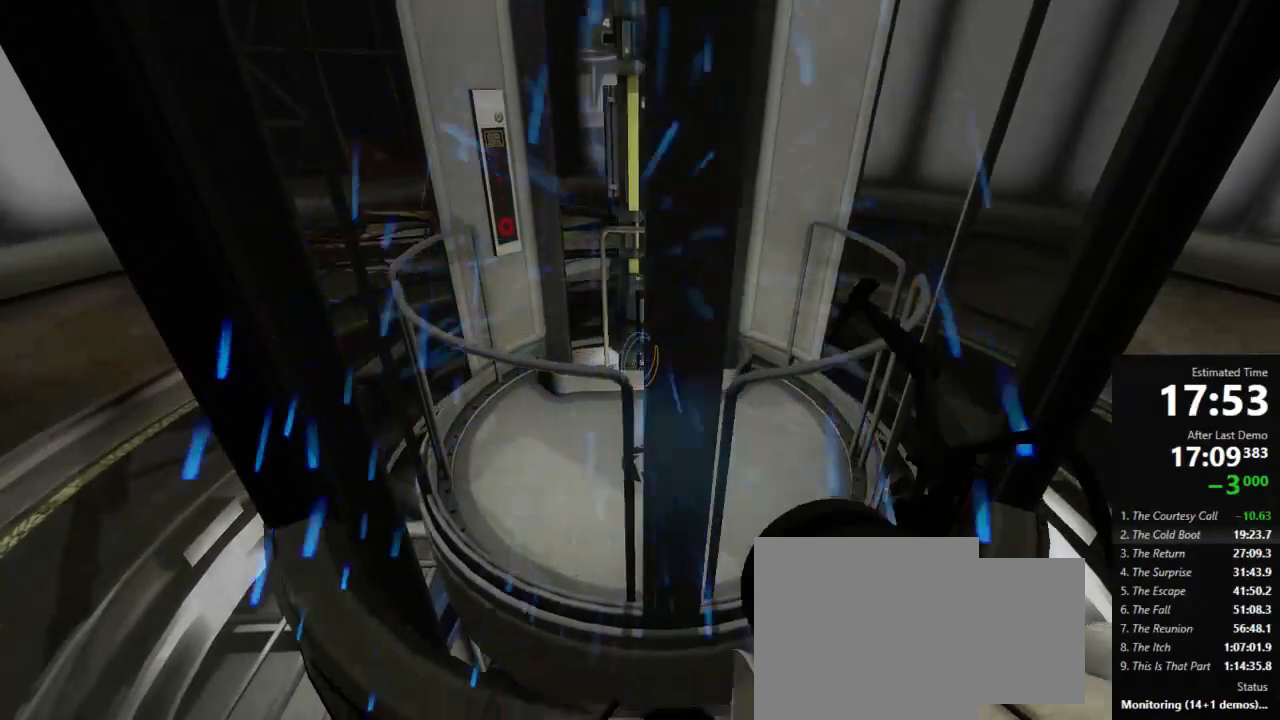
{"keys": ["w"], "mouse": [], "events": [[22, "mouse_left", "down"], [67, "mouse_right", "down"], [133, "a", "down"], [133, "mouse_left", "up"], [133, "mouse_right", "up"], [200, "a", "up"], [222, "mouse_left", "down"], [222, "mouse_right", "down"], [289, "mouse_left", "up"], [333, "mouse_right", "up"], [400, "mouse_left", "down"], [422, "mouse_right", "down"], [489, "mouse_left", "up"], [489, "mouse_right", "up"]]}
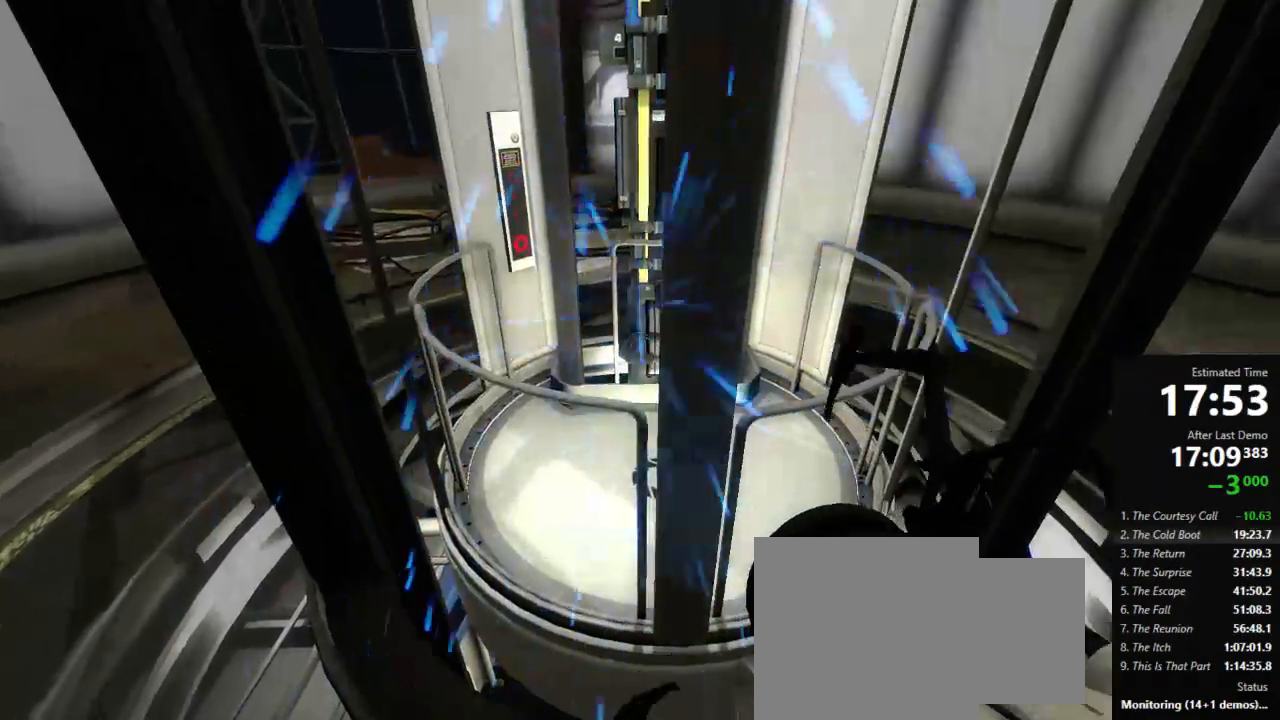
{"keys": ["w"], "mouse": [], "events": [[133, "mouse_left", "down"], [222, "mouse_left", "up"]]}
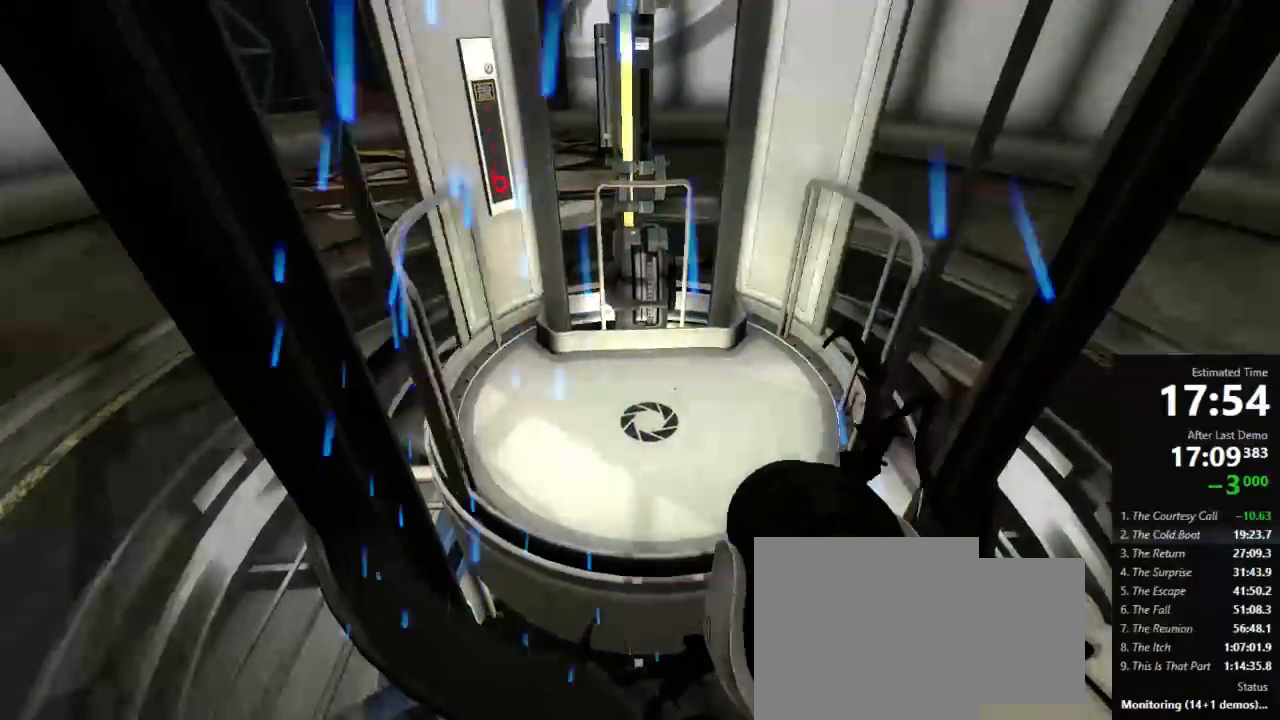
{"keys": ["w"], "mouse": [], "events": []}
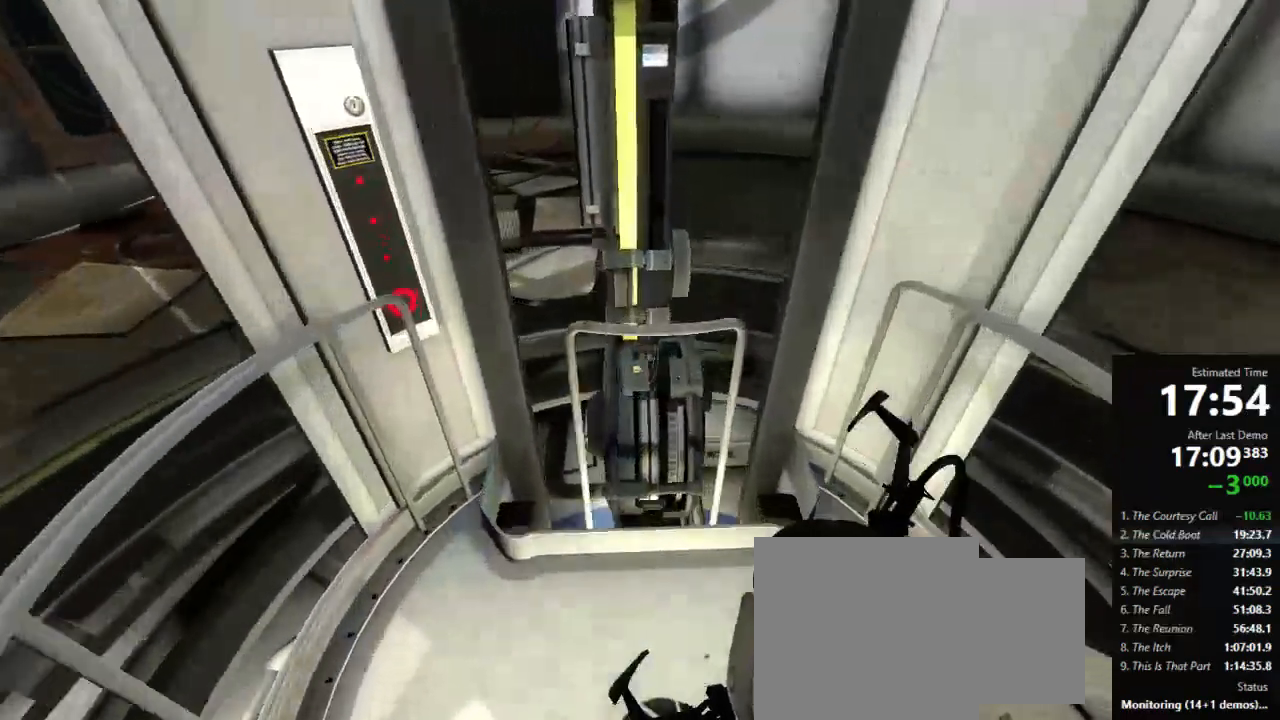
{"keys": [], "mouse": [], "events": [[133, "w", "up"]]}
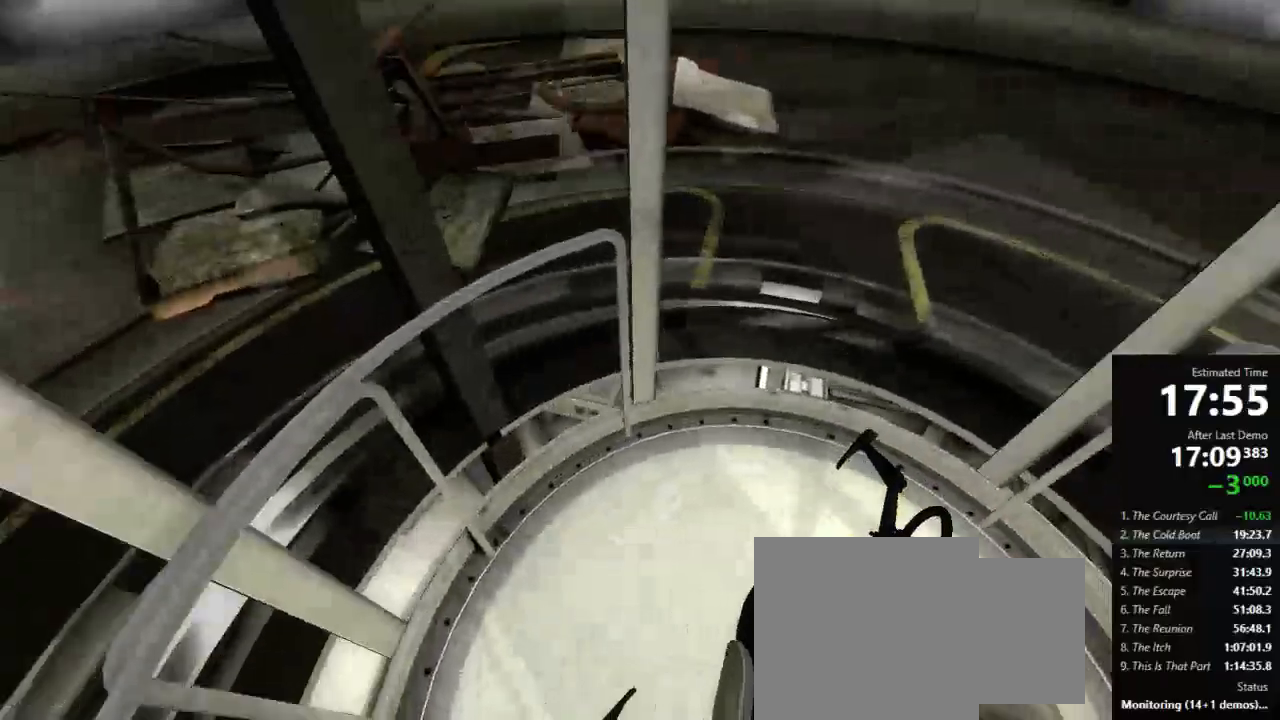
{"keys": [], "mouse": [], "events": []}
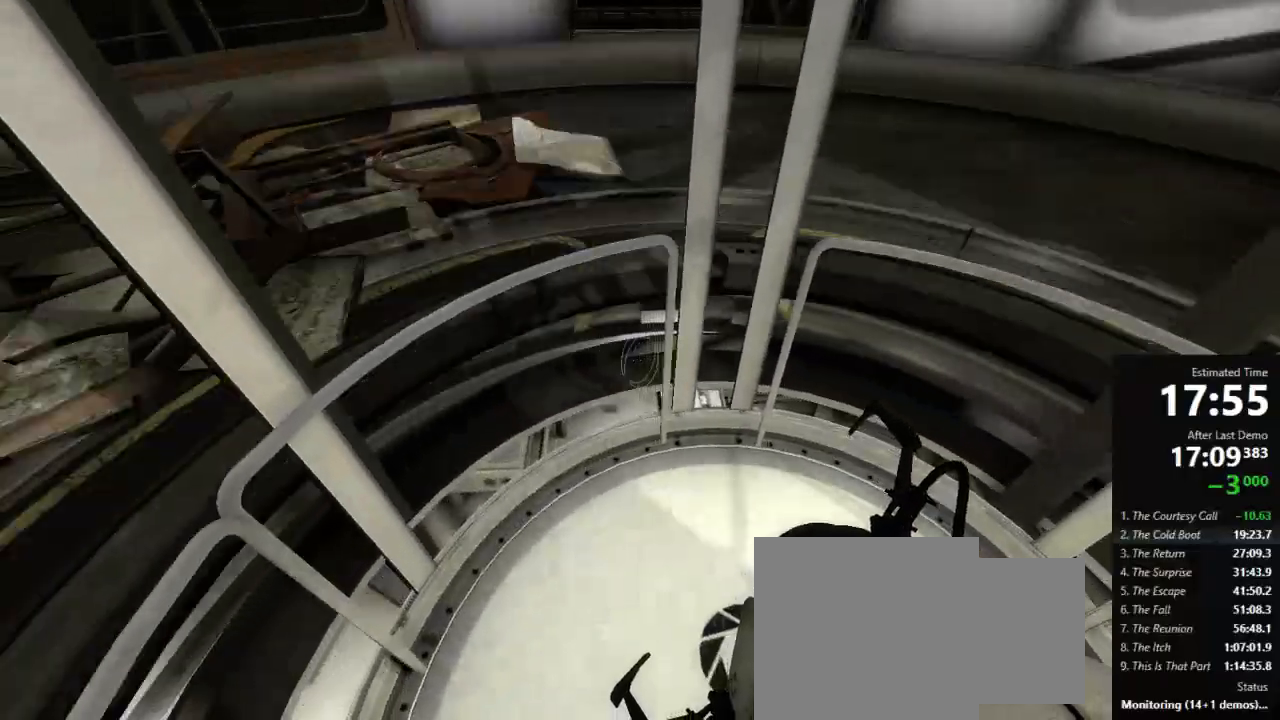
{"keys": [], "mouse": [], "events": [[89, "s", "down"], [200, "s", "up"], [467, "d", "down"], [489, "d", "up"]]}
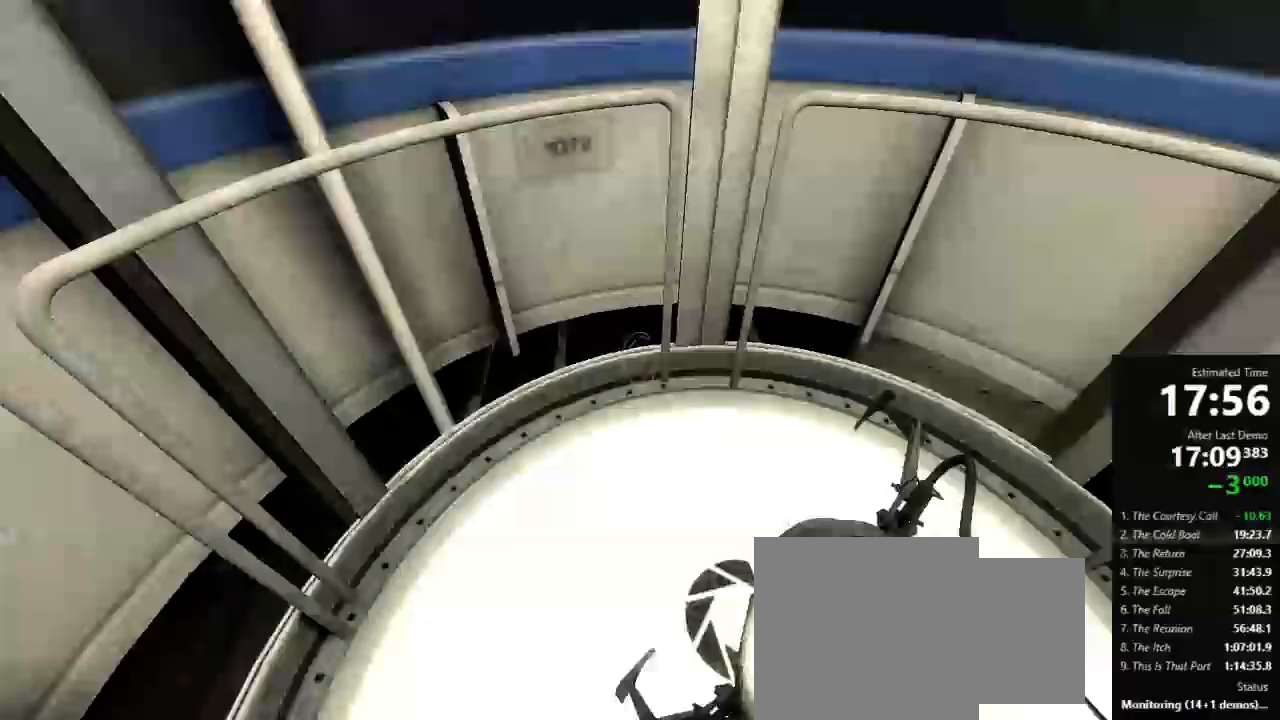
{"keys": [], "mouse": [], "events": []}
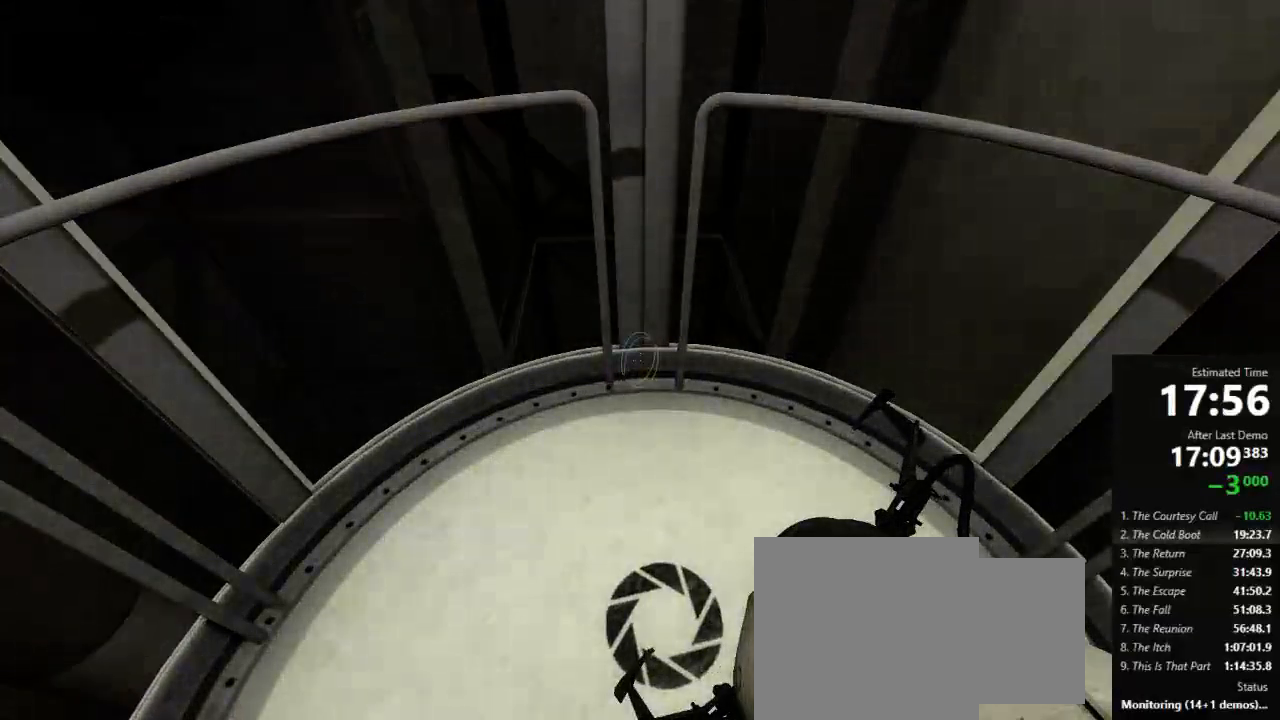
{"keys": [], "mouse": [], "events": []}